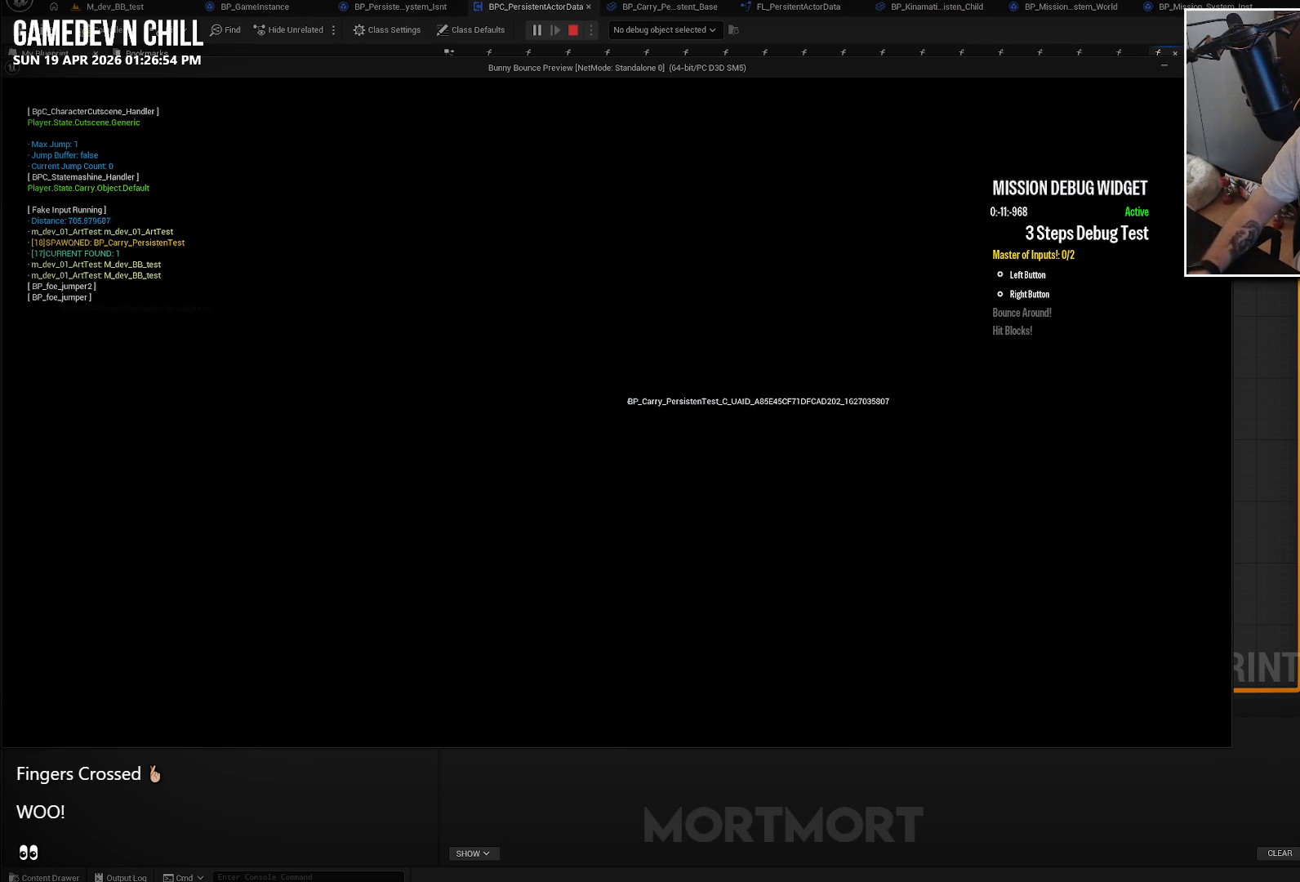
Gameplay with a controller (Xbox layout); each line is a JSON object with the inputs held at the frame after it. "events" lists button and stick changes between this image and that frame as [ms after this image, input, new state], when the widget could be followed in between.
{"buttons": [], "left_stick": "center", "right_stick": "center", "events": []}
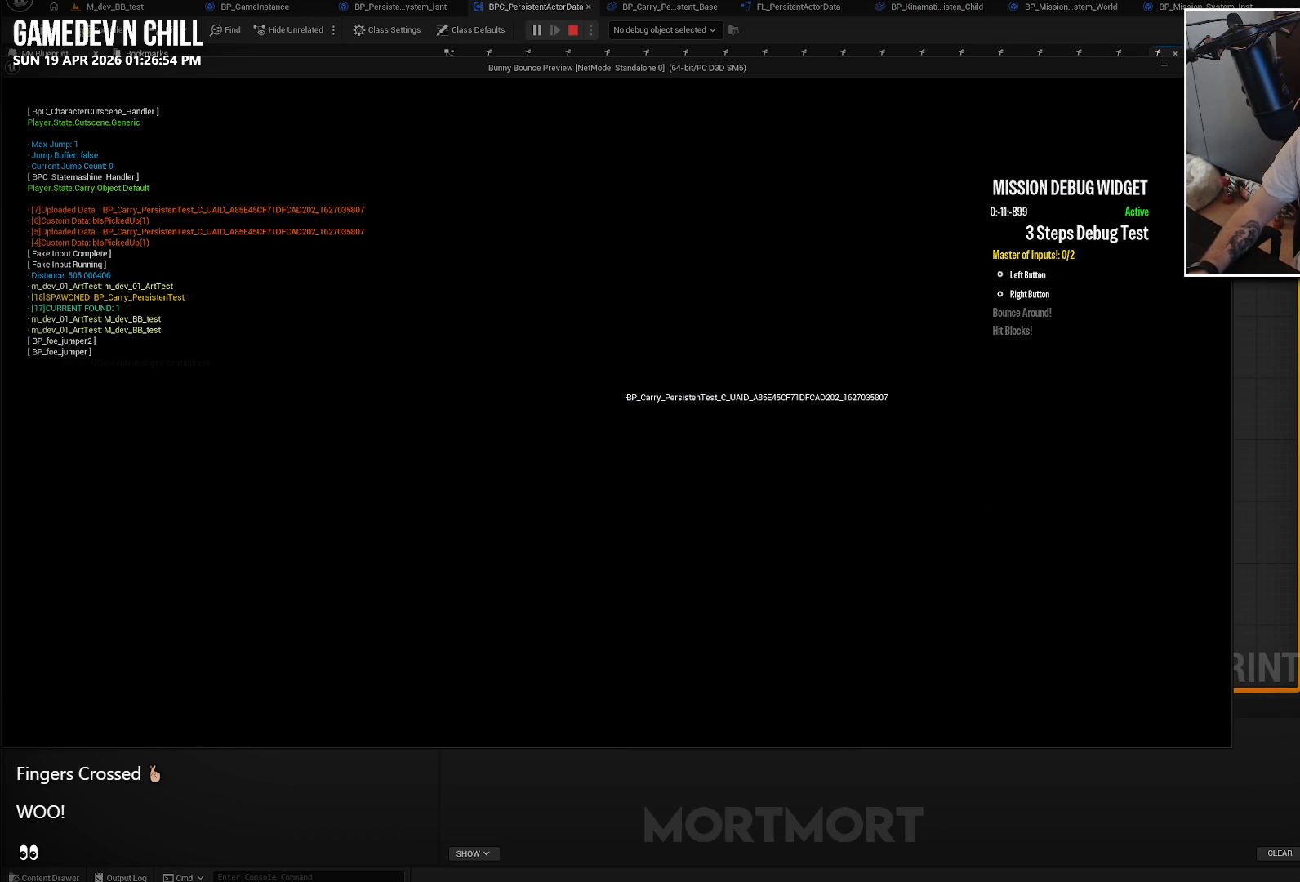
{"buttons": [], "left_stick": "center", "right_stick": "center", "events": []}
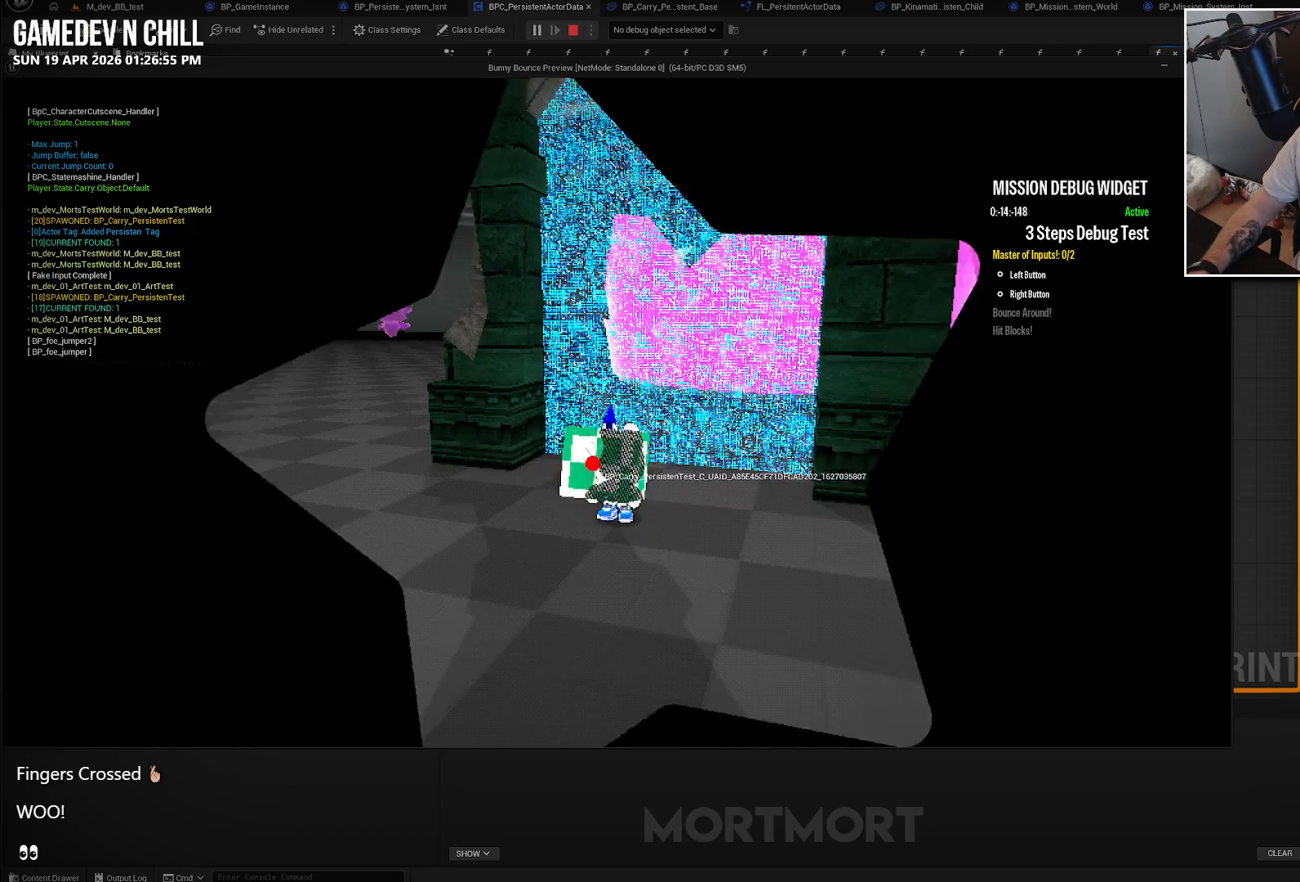
{"buttons": [], "left_stick": "down", "right_stick": "center", "events": [[333, "left_stick", "down"]]}
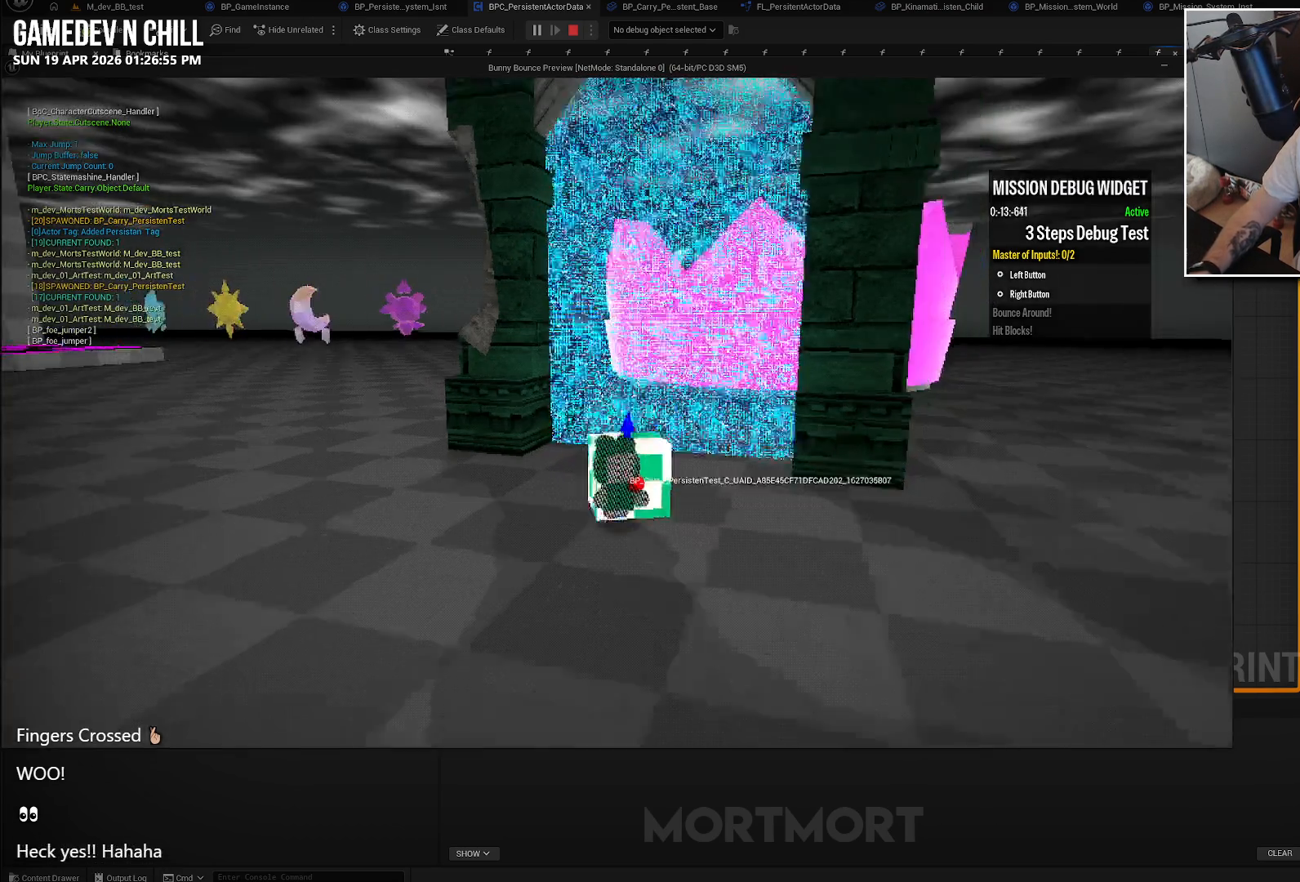
{"buttons": [], "left_stick": "up-right", "right_stick": "center", "events": [[116, "left_stick", "right"], [316, "left_stick", "up-right"]]}
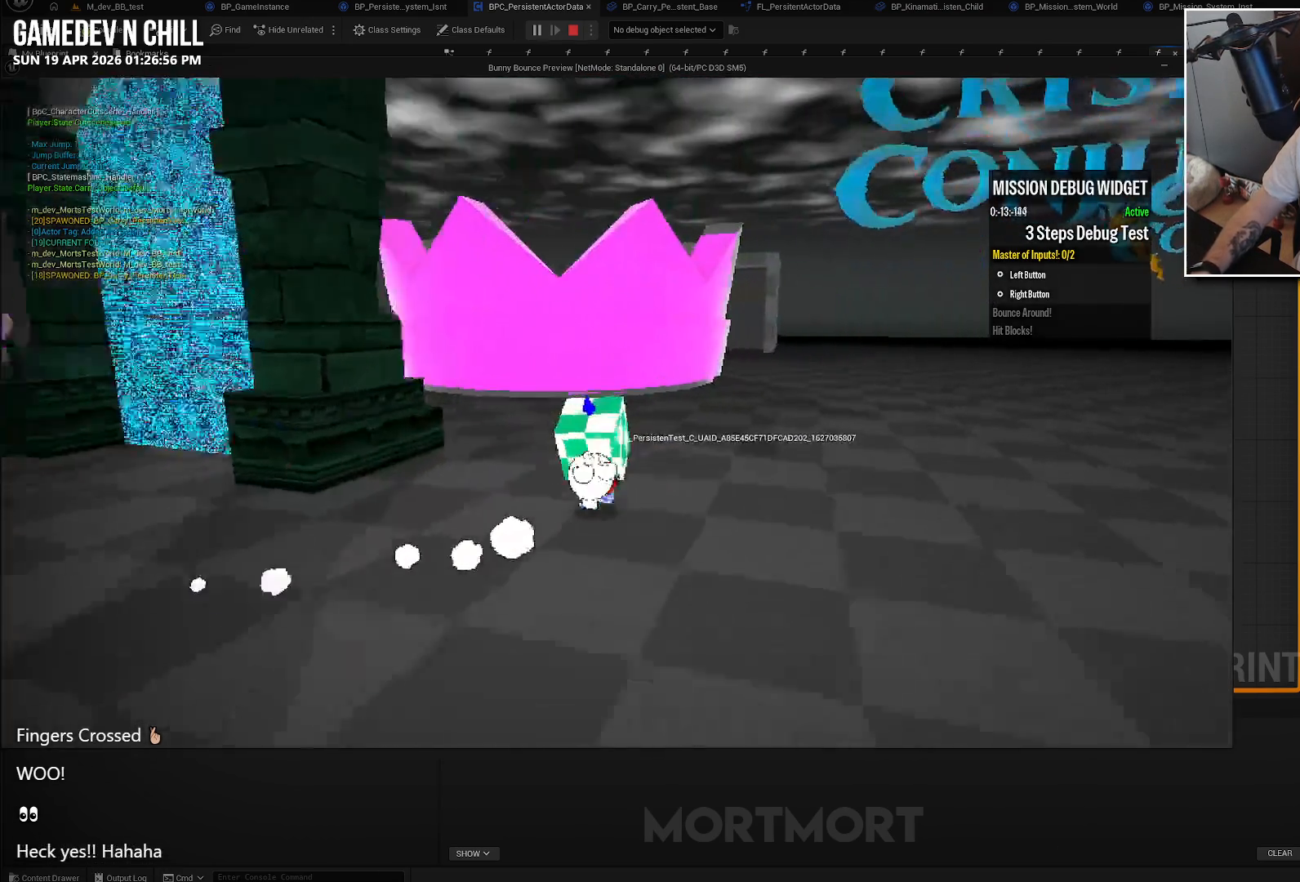
{"buttons": [], "left_stick": "up", "right_stick": "center", "events": [[50, "left_stick", "up"], [233, "left_stick", "up-right"], [466, "left_stick", "up"]]}
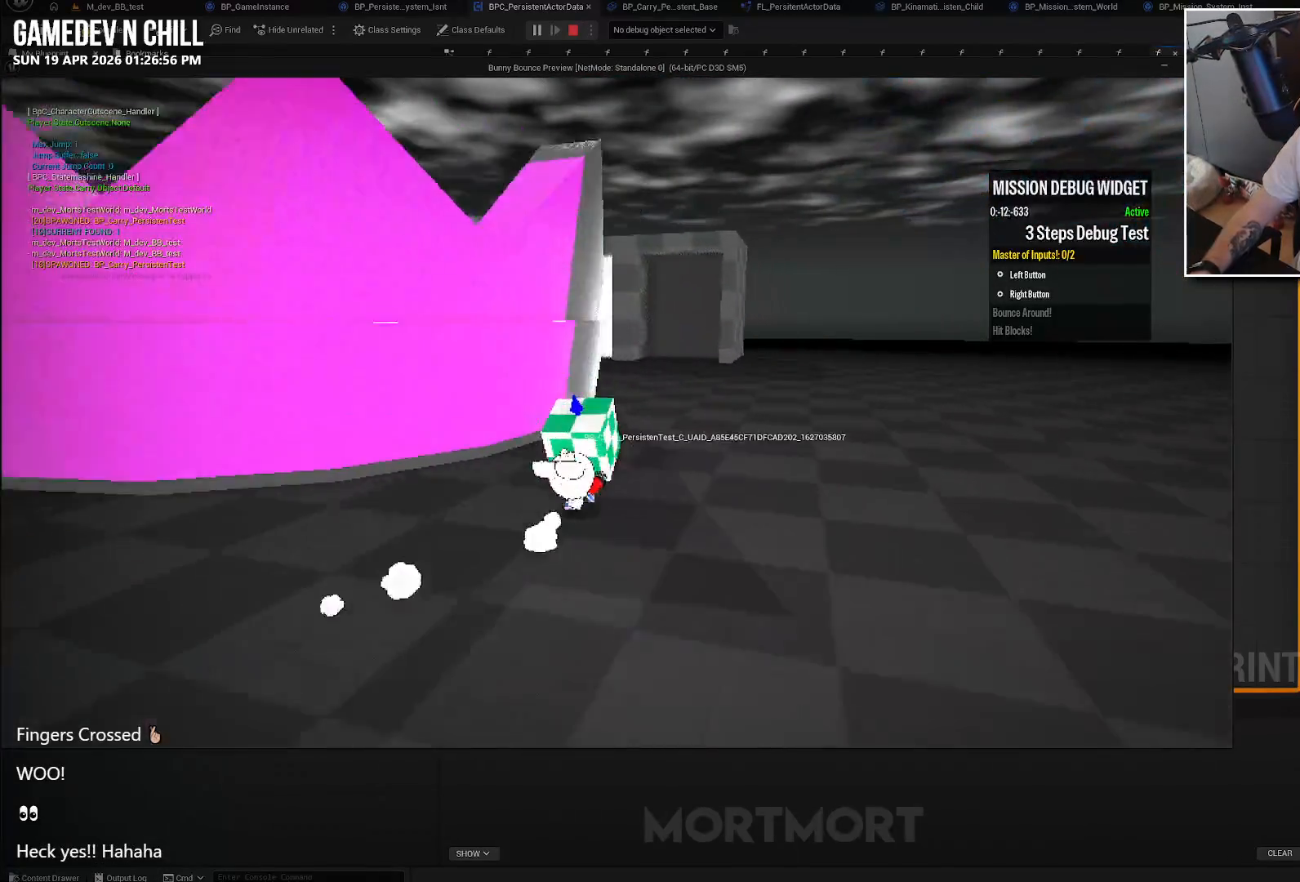
{"buttons": [], "left_stick": "up", "right_stick": "center", "events": []}
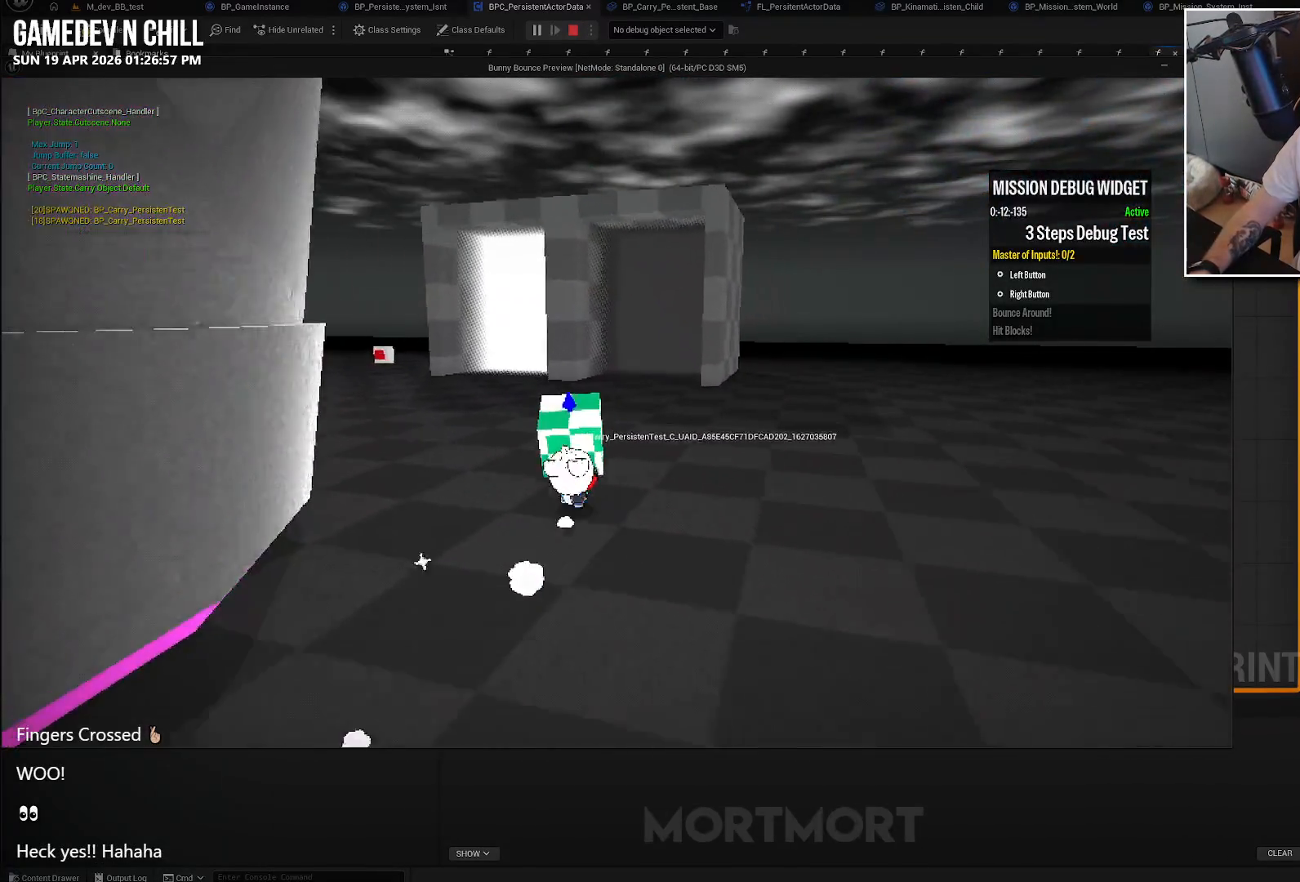
{"buttons": [], "left_stick": "up", "right_stick": "center", "events": []}
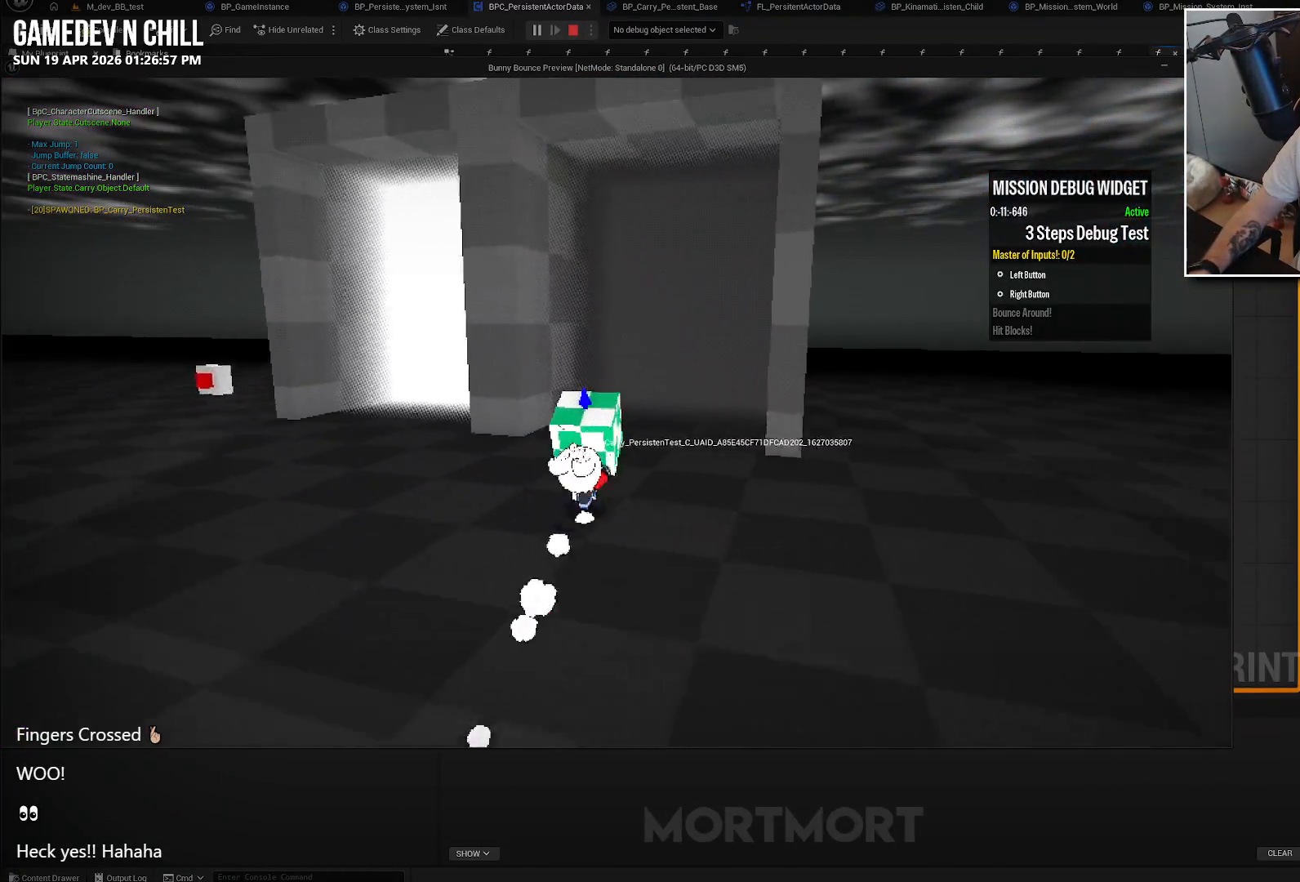
{"buttons": [], "left_stick": "center", "right_stick": "center", "events": [[466, "left_stick", "center"]]}
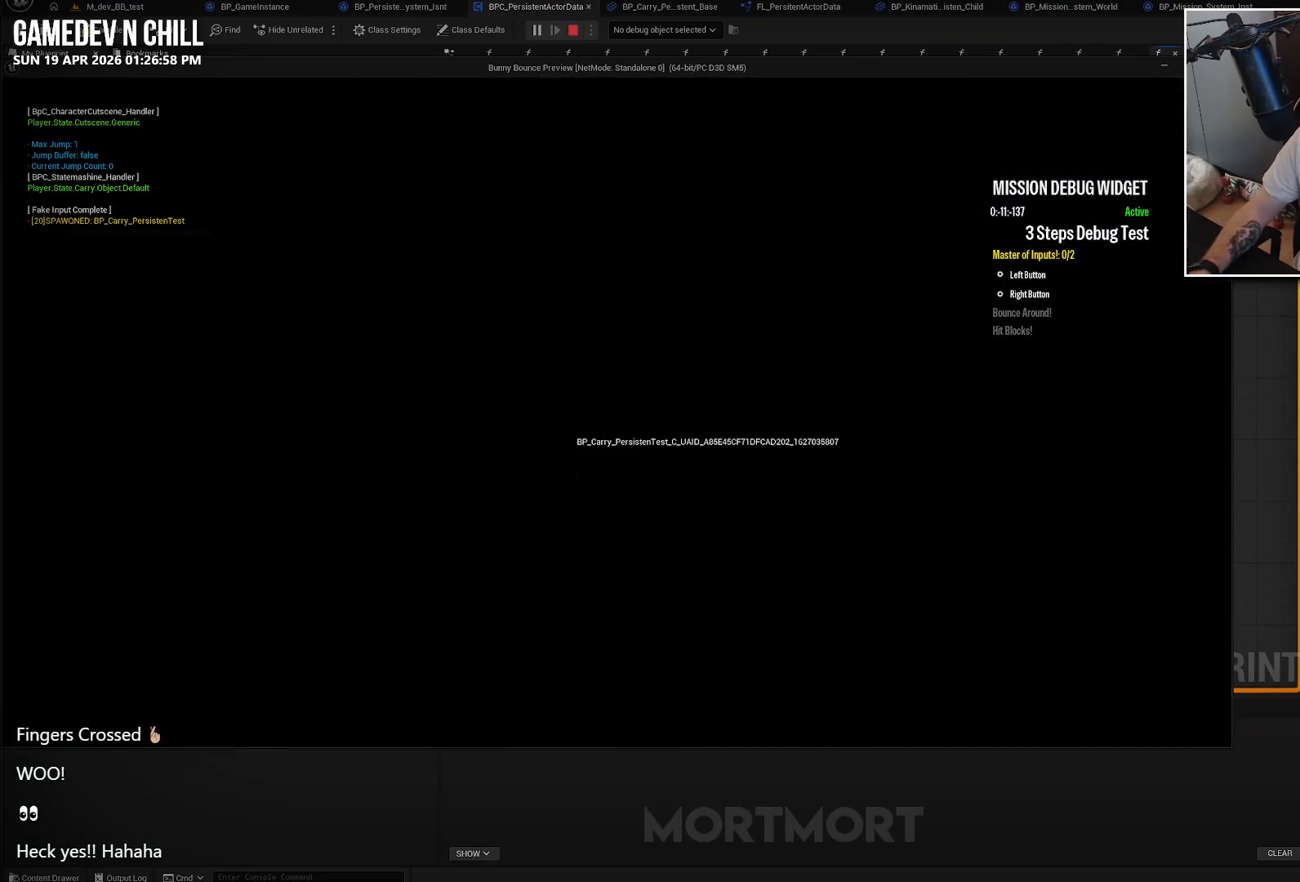
{"buttons": [], "left_stick": "center", "right_stick": "center", "events": []}
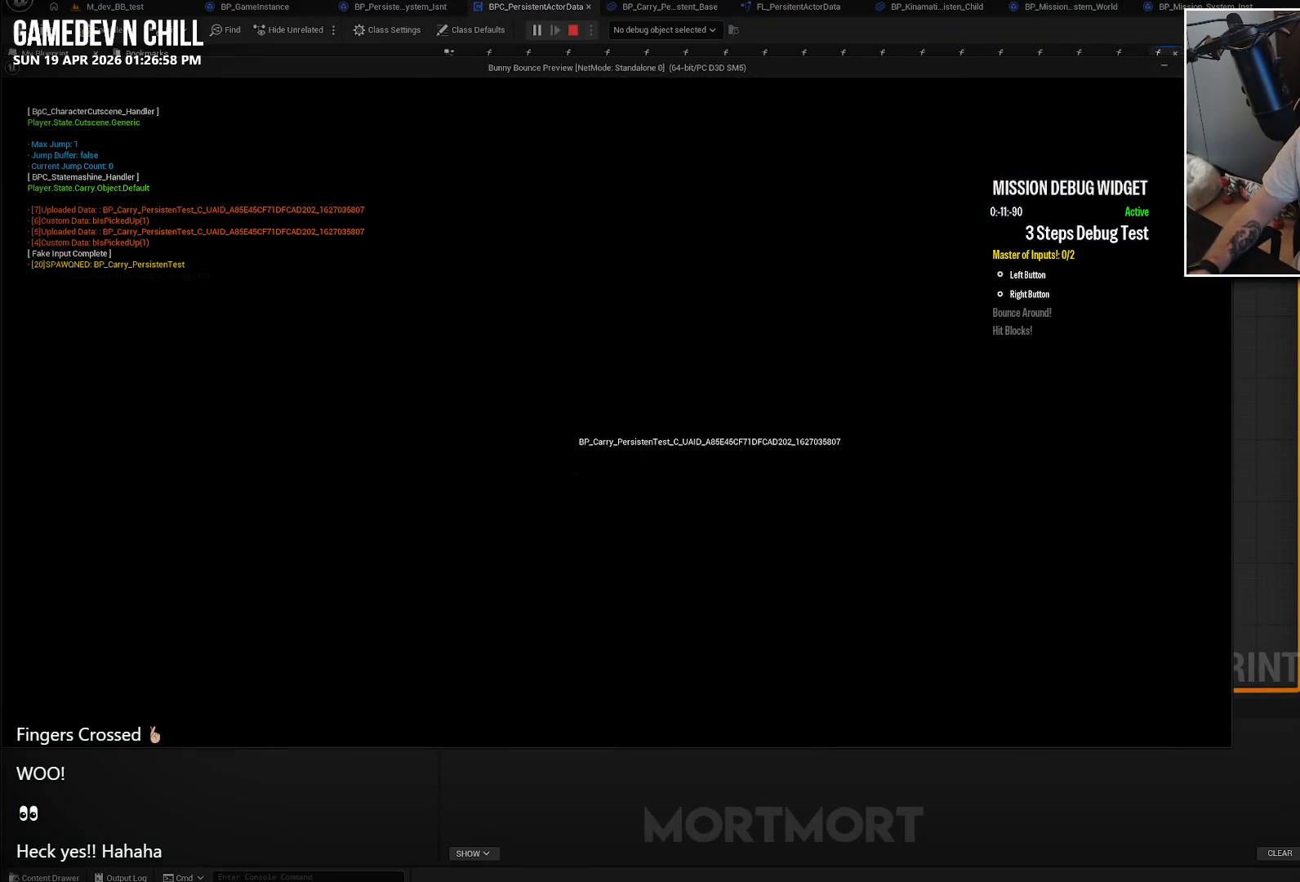
{"buttons": [], "left_stick": "center", "right_stick": "center", "events": []}
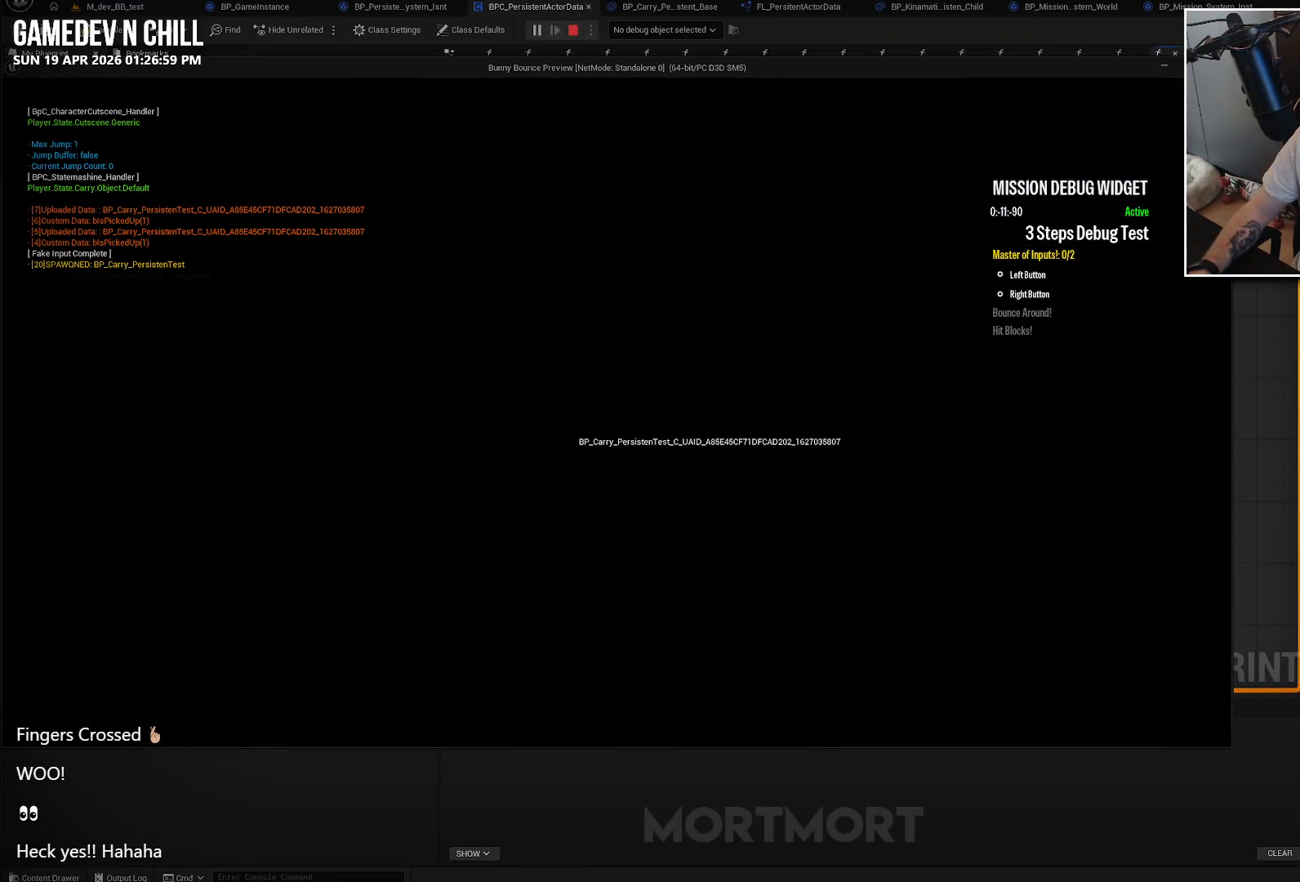
{"buttons": [], "left_stick": "center", "right_stick": "center", "events": []}
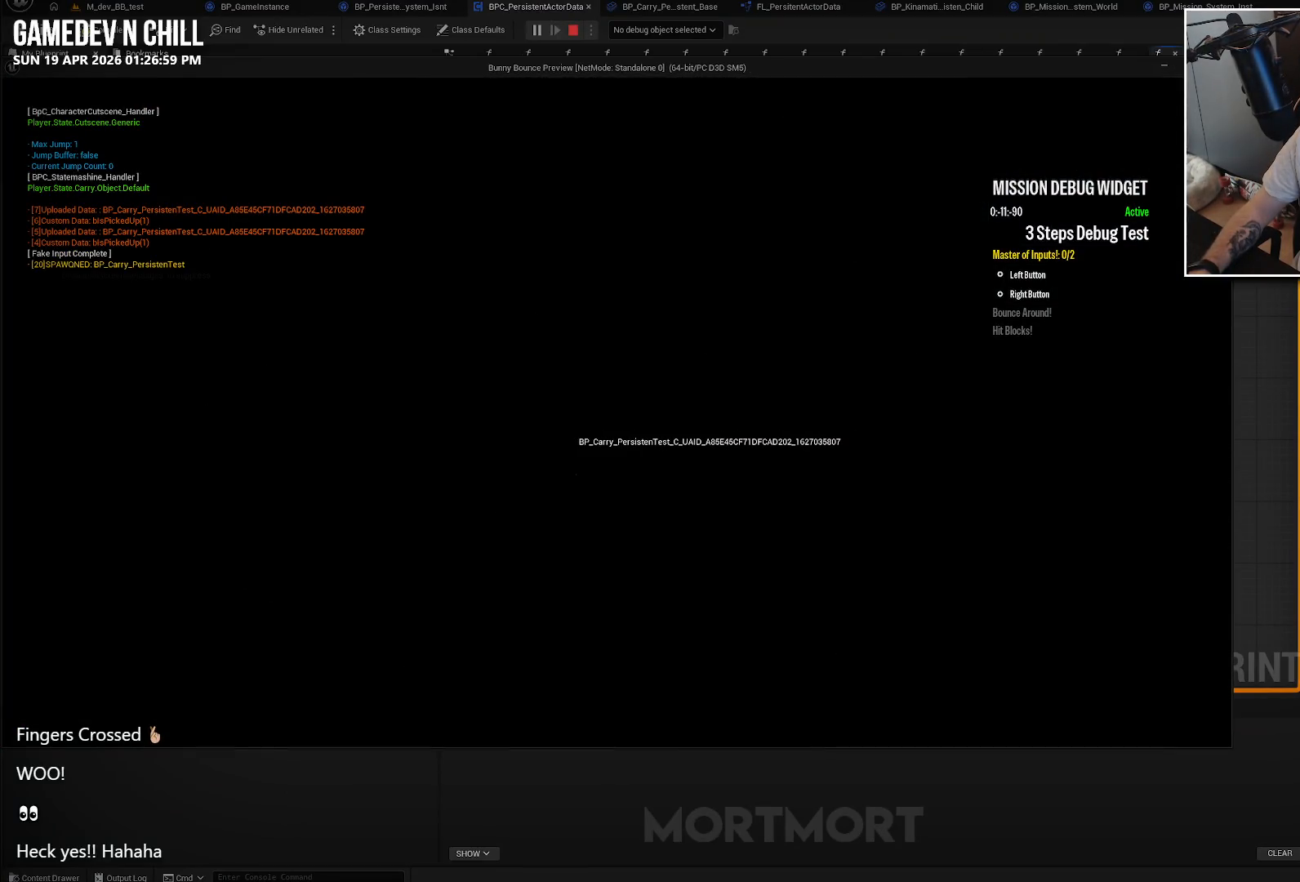
{"buttons": [], "left_stick": "center", "right_stick": "center", "events": []}
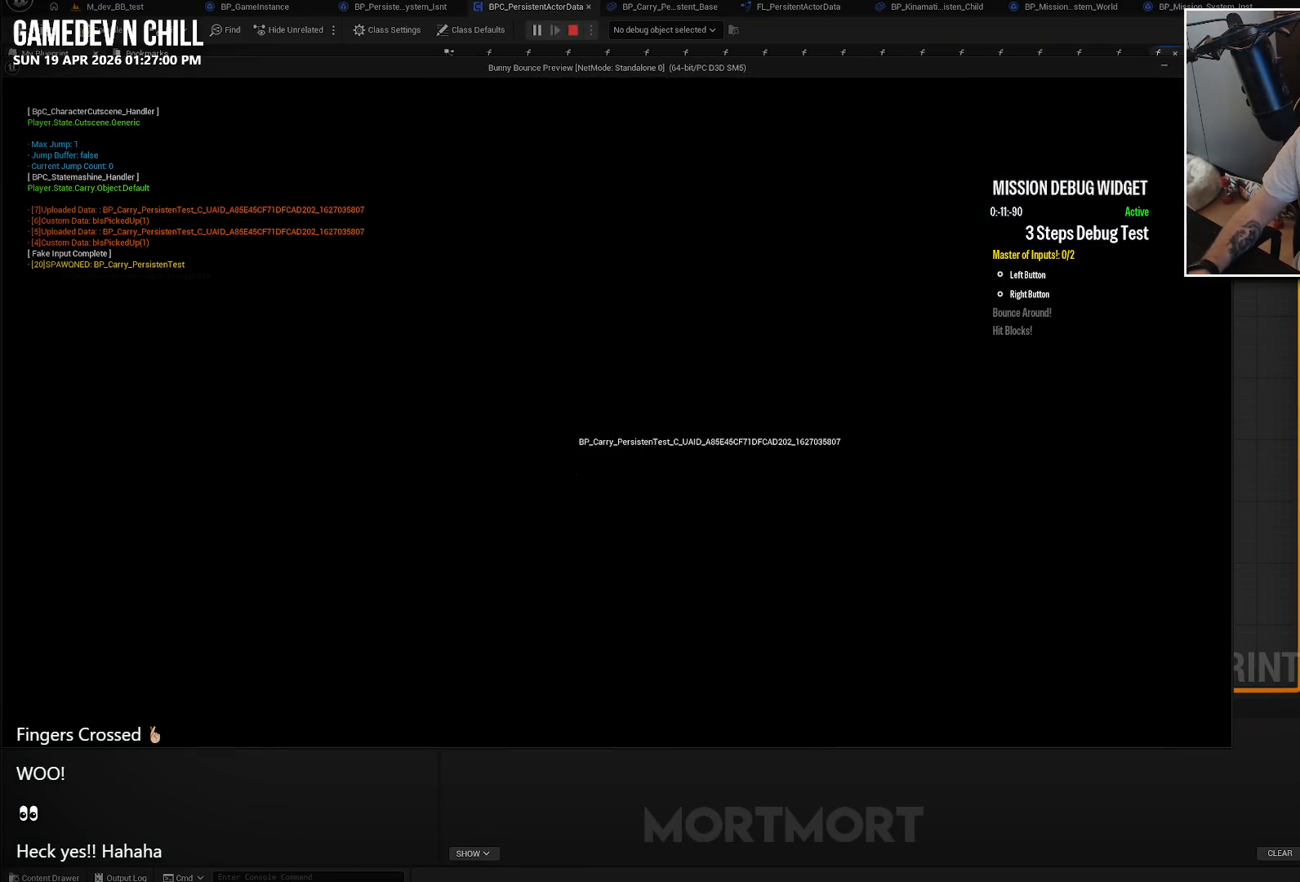
{"buttons": [], "left_stick": "center", "right_stick": "center", "events": []}
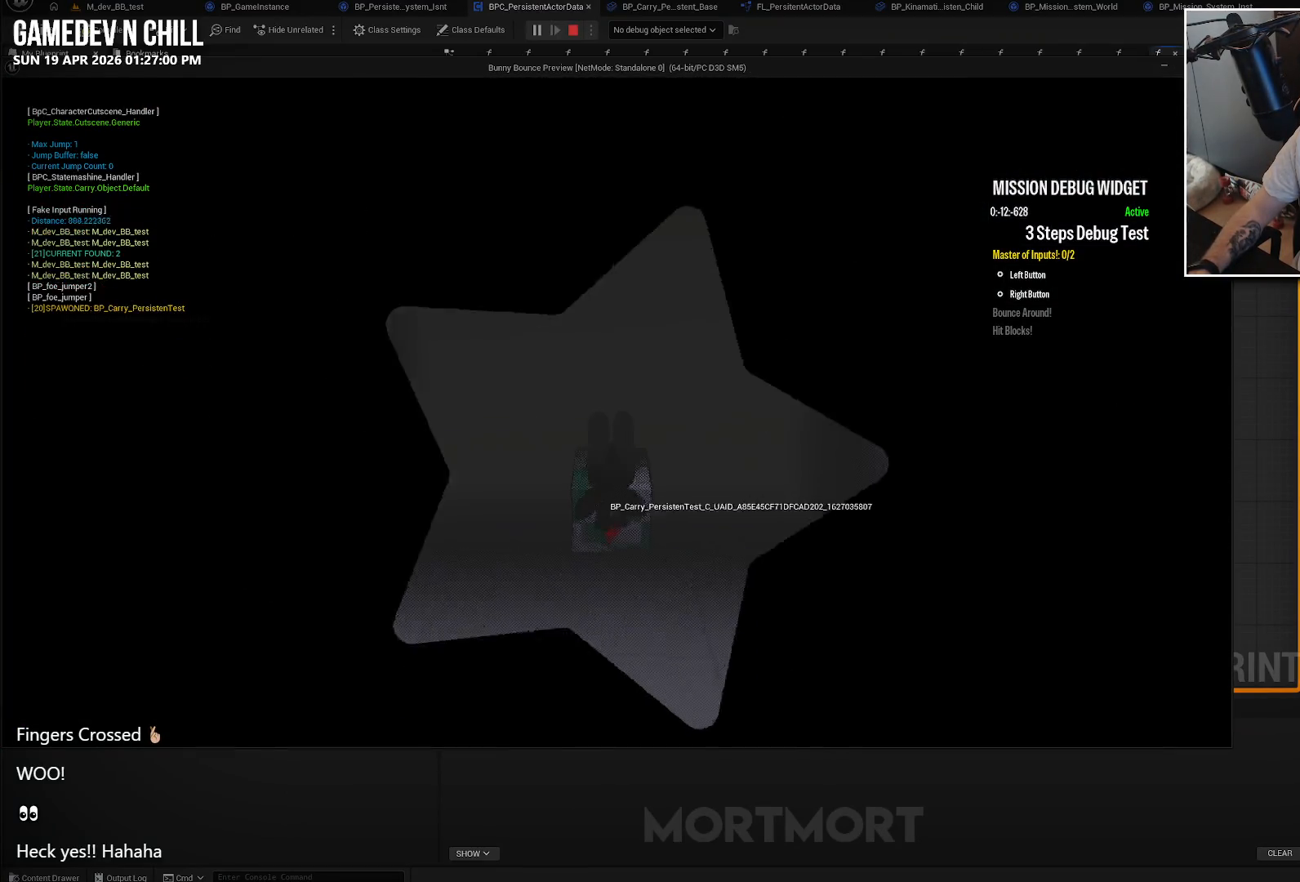
{"buttons": [], "left_stick": "down-left", "right_stick": "center", "events": [[266, "left_stick", "down"], [466, "left_stick", "down-left"]]}
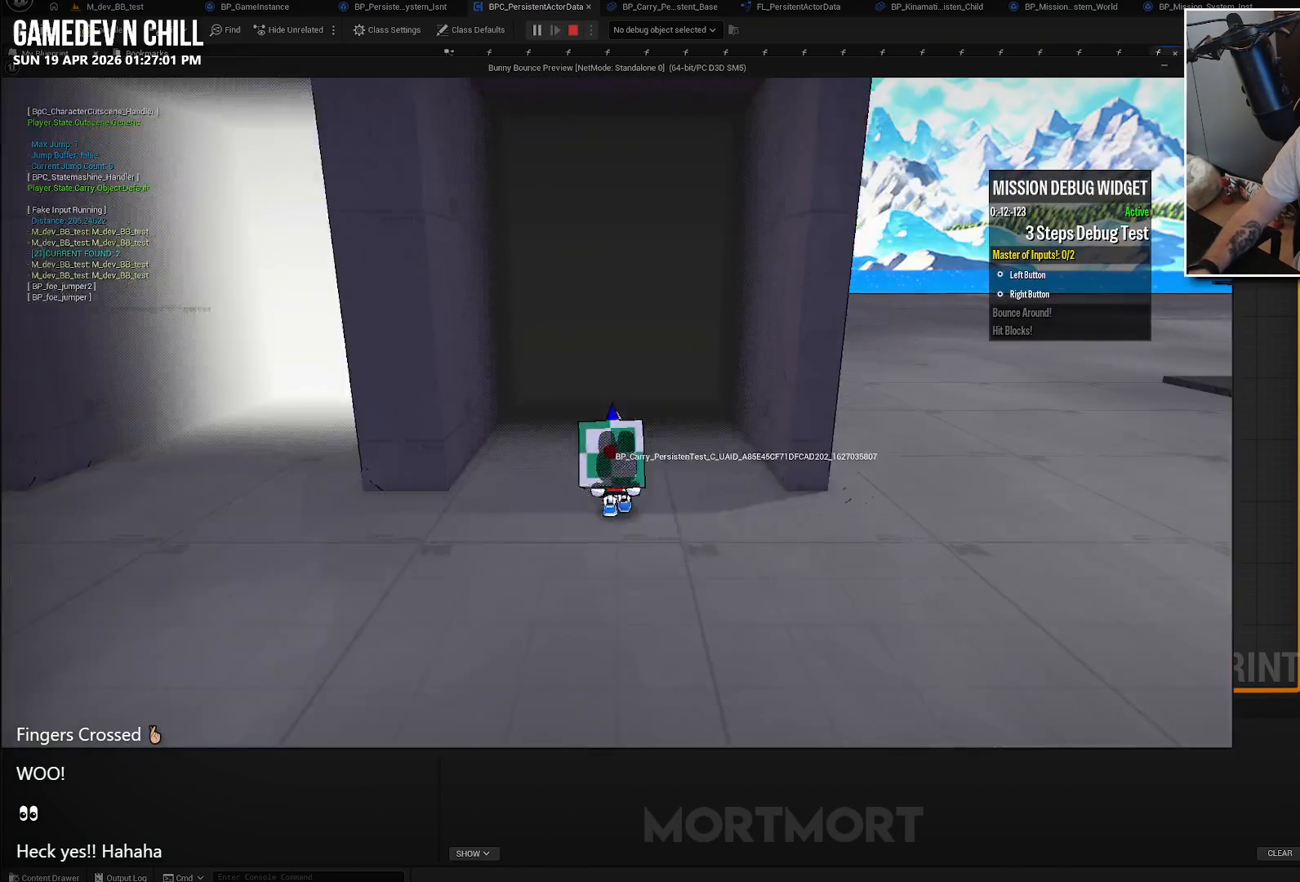
{"buttons": [], "left_stick": "down-left", "right_stick": "center", "events": []}
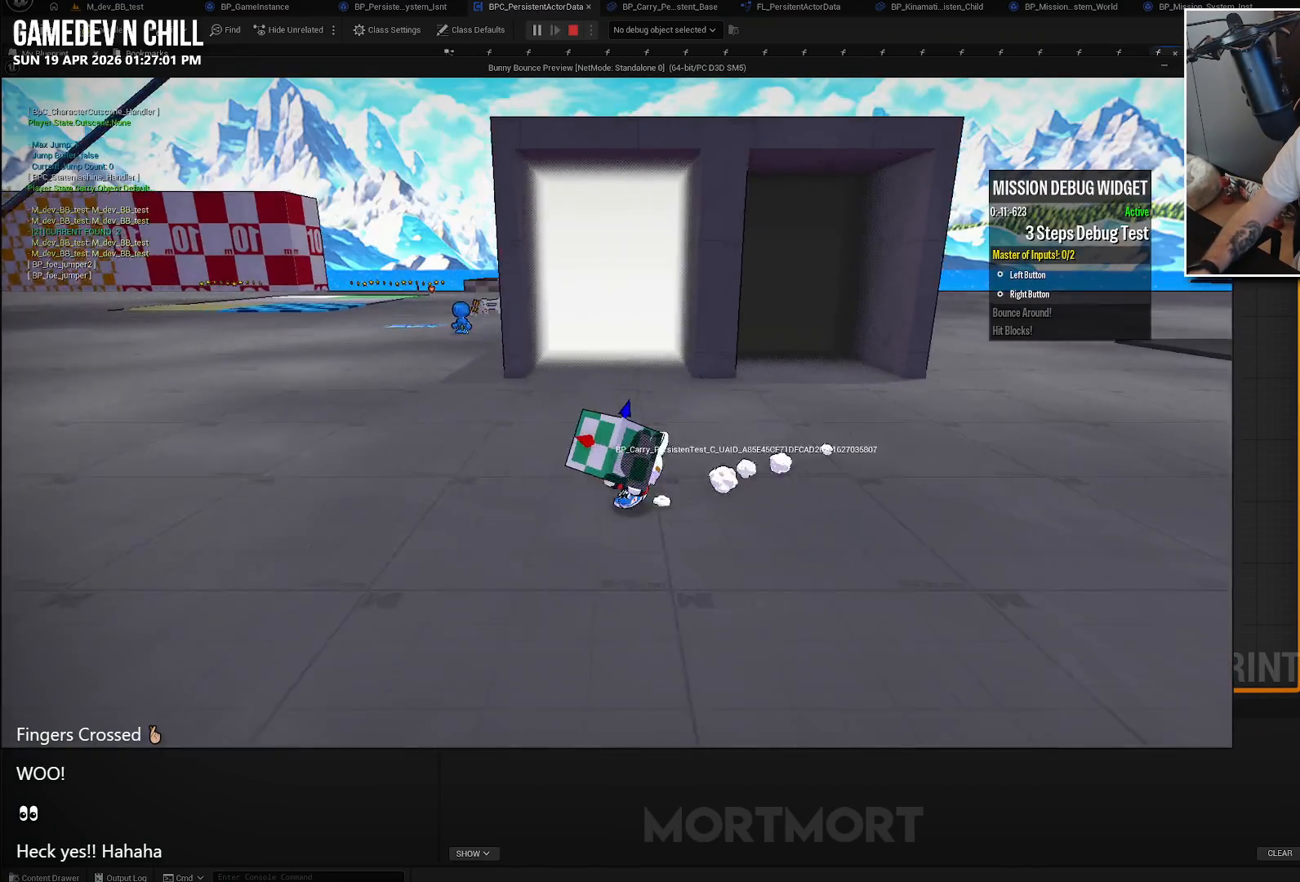
{"buttons": [], "left_stick": "down", "right_stick": "left", "events": [[250, "left_stick", "down"], [316, "right_stick", "up-left"], [383, "right_stick", "left"]]}
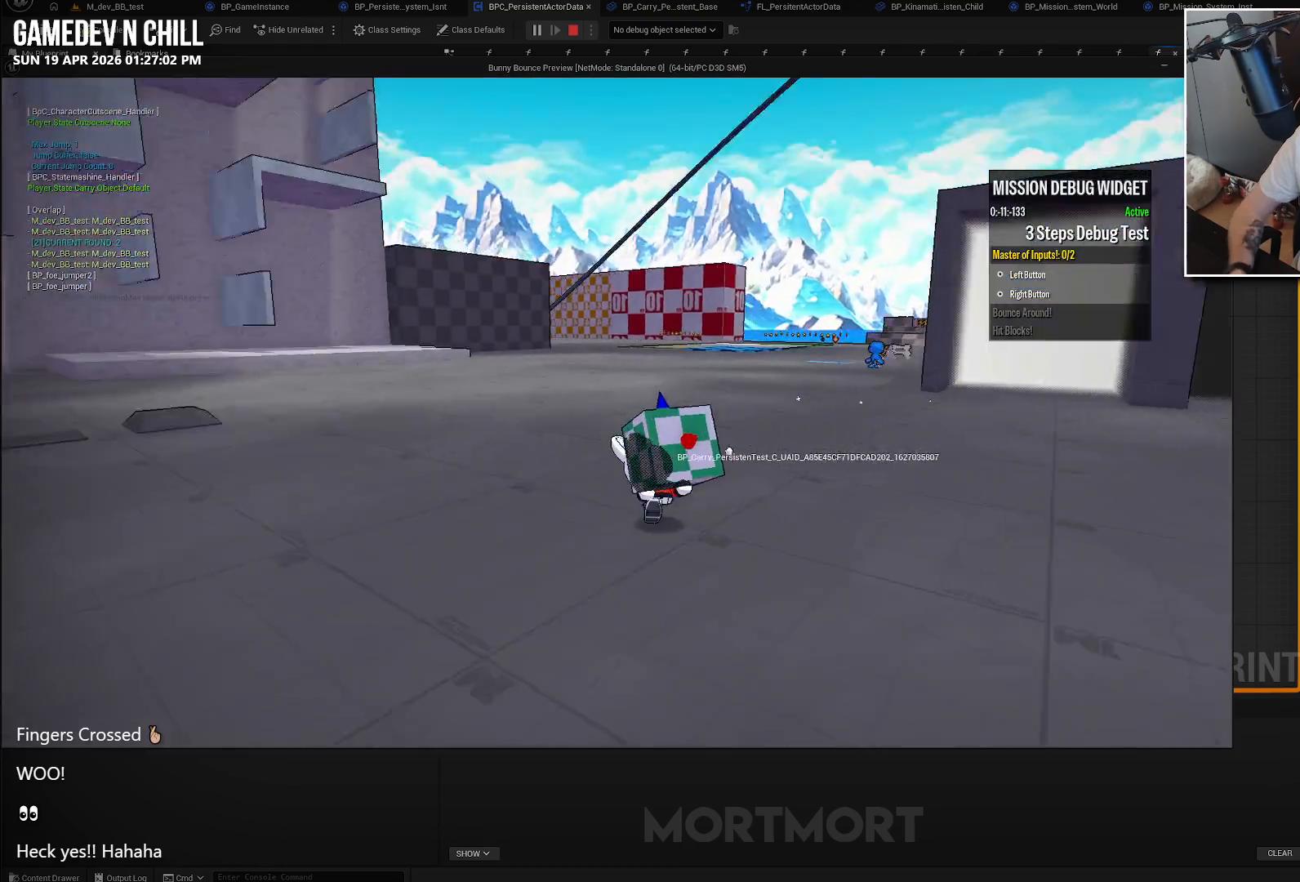
{"buttons": [], "left_stick": "center", "right_stick": "center", "events": [[33, "right_stick", "up-left"], [166, "left_stick", "center"], [166, "right_stick", "left"], [450, "right_stick", "center"]]}
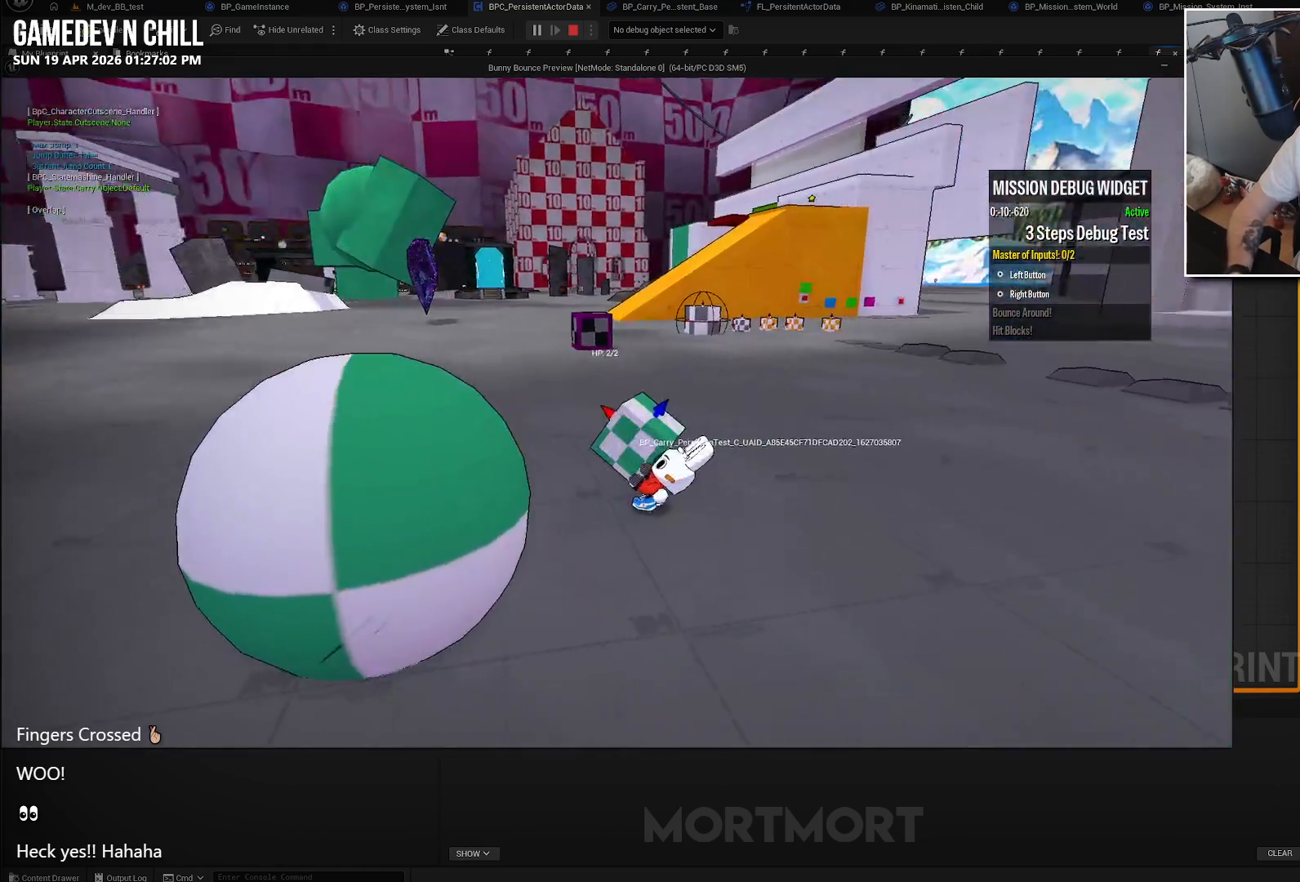
{"buttons": [], "left_stick": "right", "right_stick": "up", "events": [[66, "right_stick", "down"], [183, "right_stick", "left"], [250, "right_stick", "up-left"], [366, "right_stick", "center"], [466, "right_stick", "up"], [500, "left_stick", "right"]]}
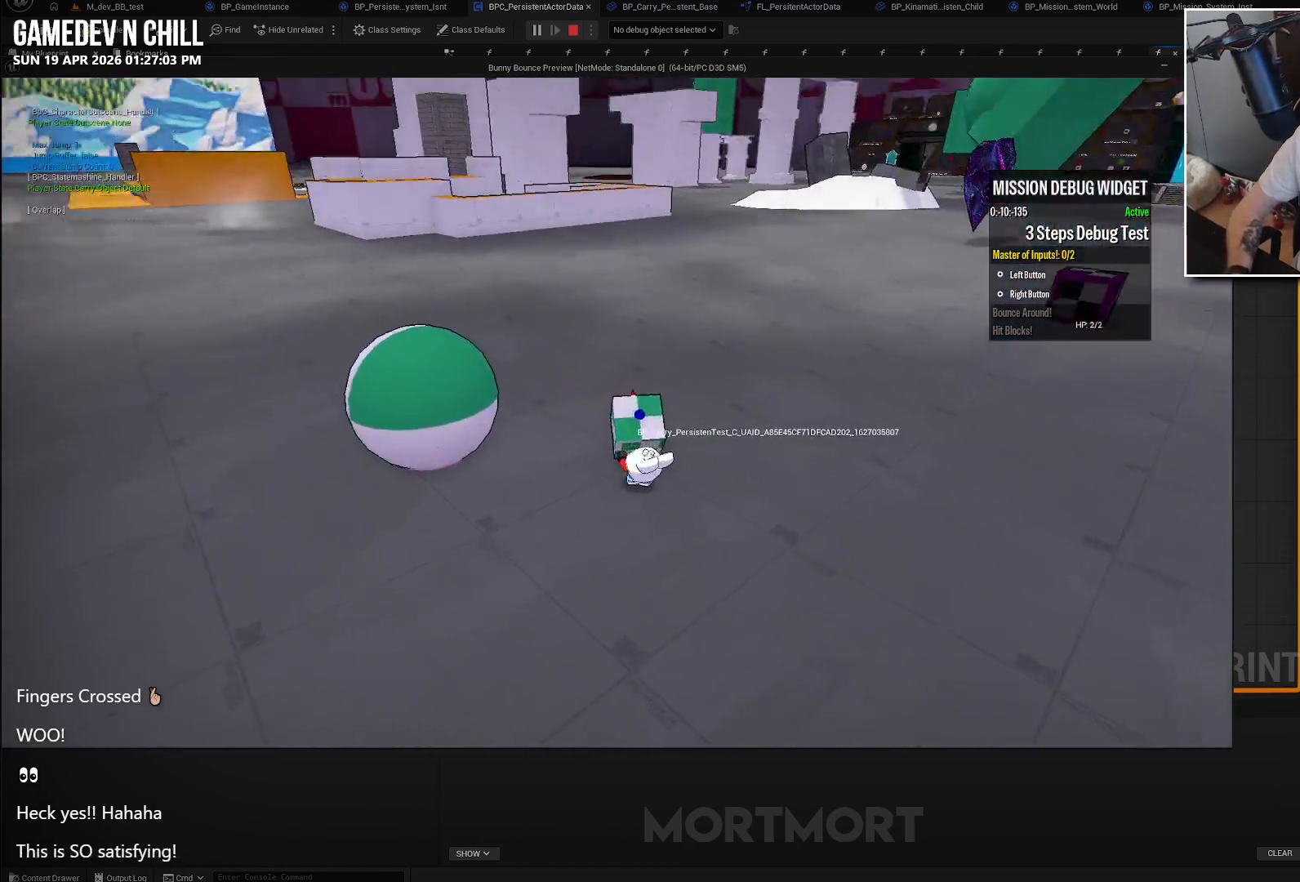
{"buttons": [], "left_stick": "down-left", "right_stick": "center", "events": [[116, "right_stick", "center"], [166, "left_stick", "center"], [233, "right_stick", "down-left"], [366, "left_stick", "down-left"], [483, "right_stick", "center"]]}
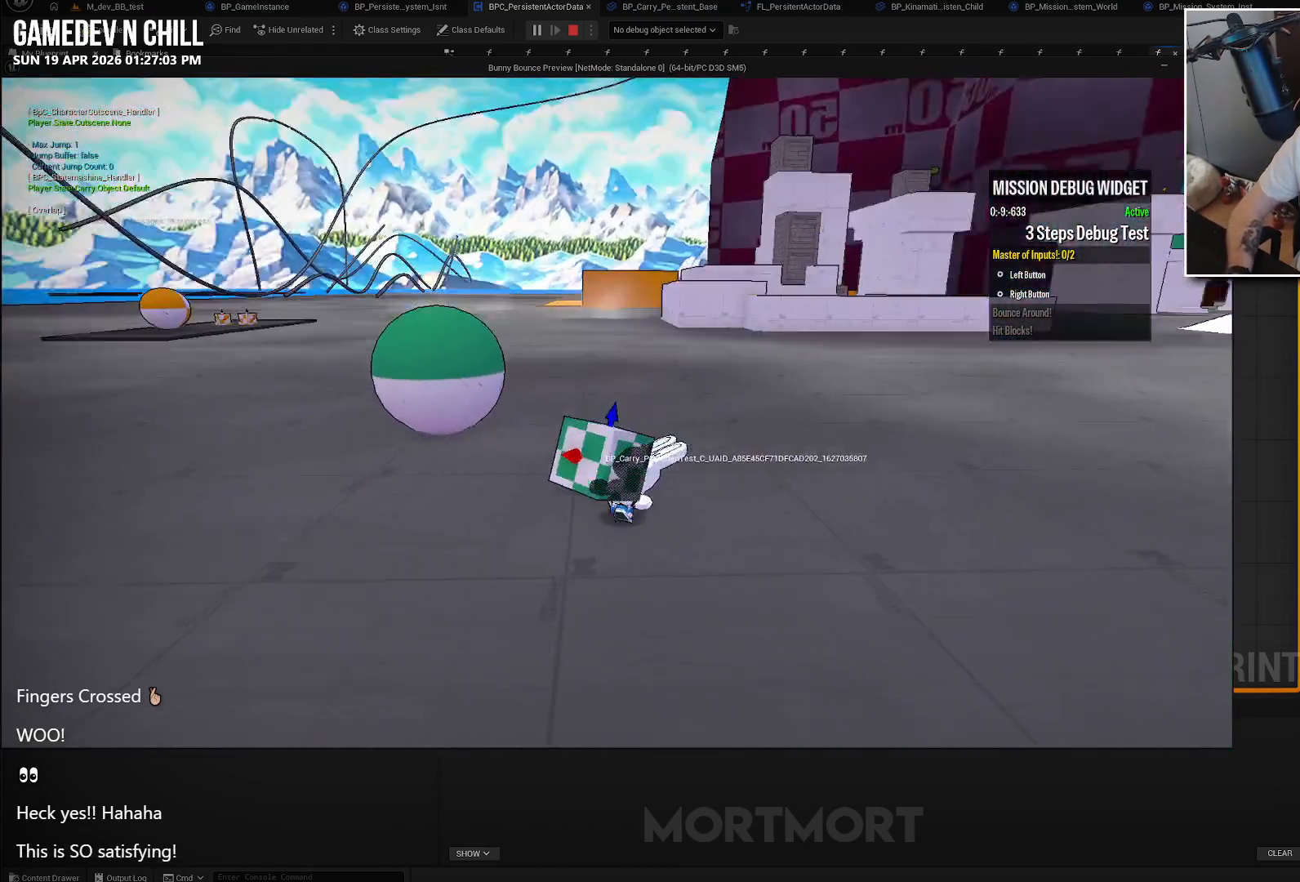
{"buttons": [], "left_stick": "down-left", "right_stick": "center", "events": [[83, "left_stick", "center"], [300, "left_stick", "down-left"], [300, "right_stick", "up-left"], [466, "right_stick", "center"]]}
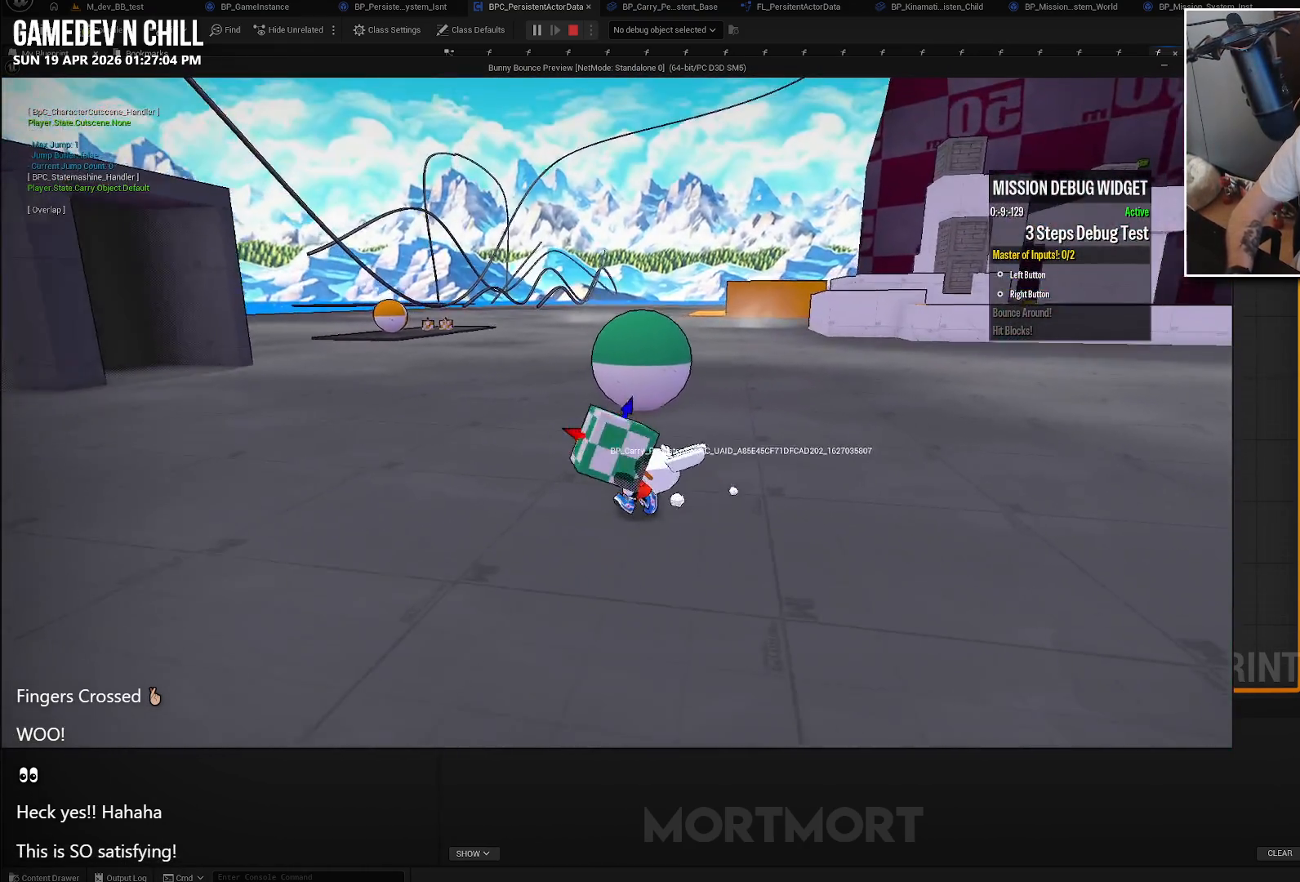
{"buttons": [], "left_stick": "left", "right_stick": "center", "events": [[16, "left_stick", "center"], [366, "left_stick", "left"], [366, "right_stick", "left"], [483, "right_stick", "center"]]}
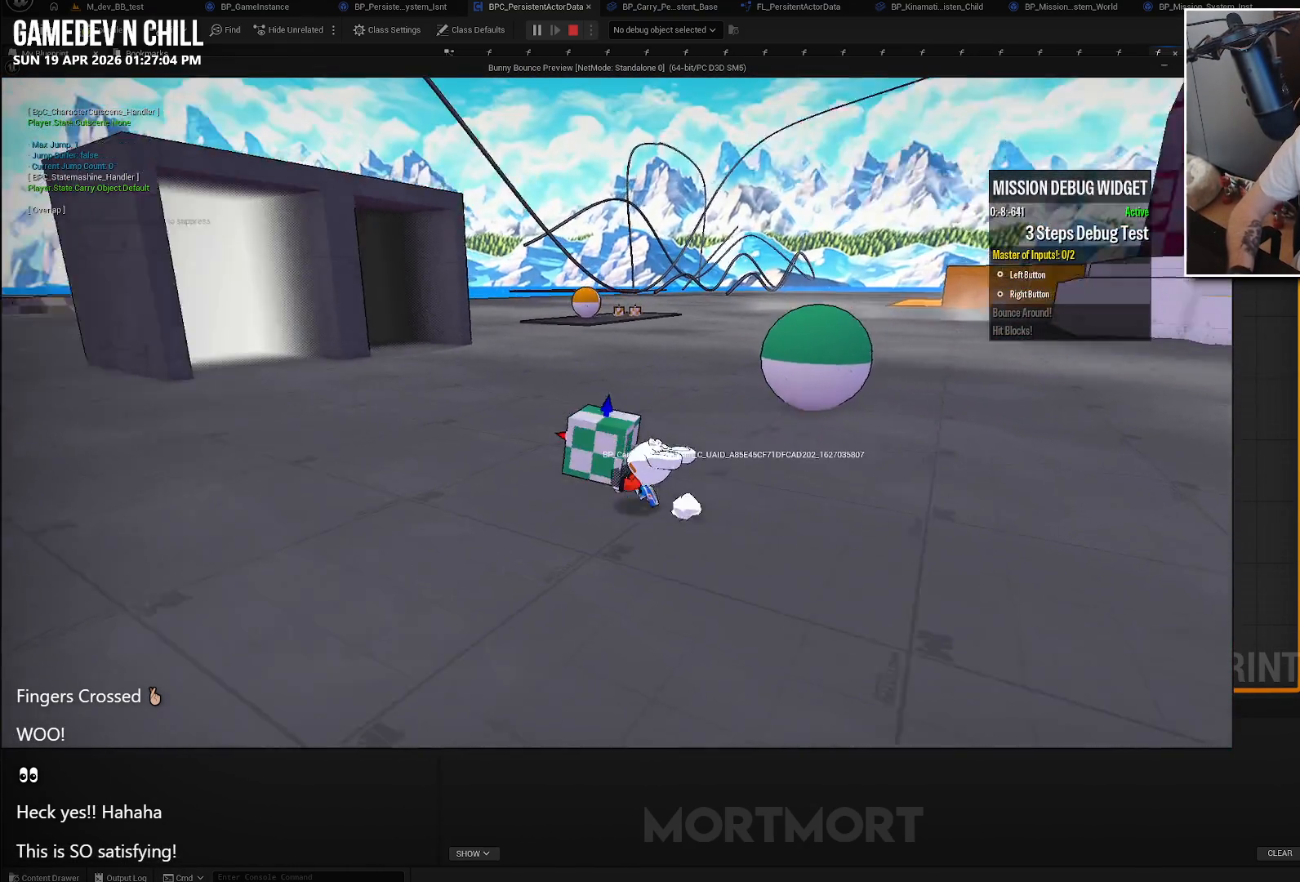
{"buttons": [], "left_stick": "up", "right_stick": "left", "events": [[33, "left_stick", "center"], [350, "right_stick", "left"], [500, "left_stick", "up"]]}
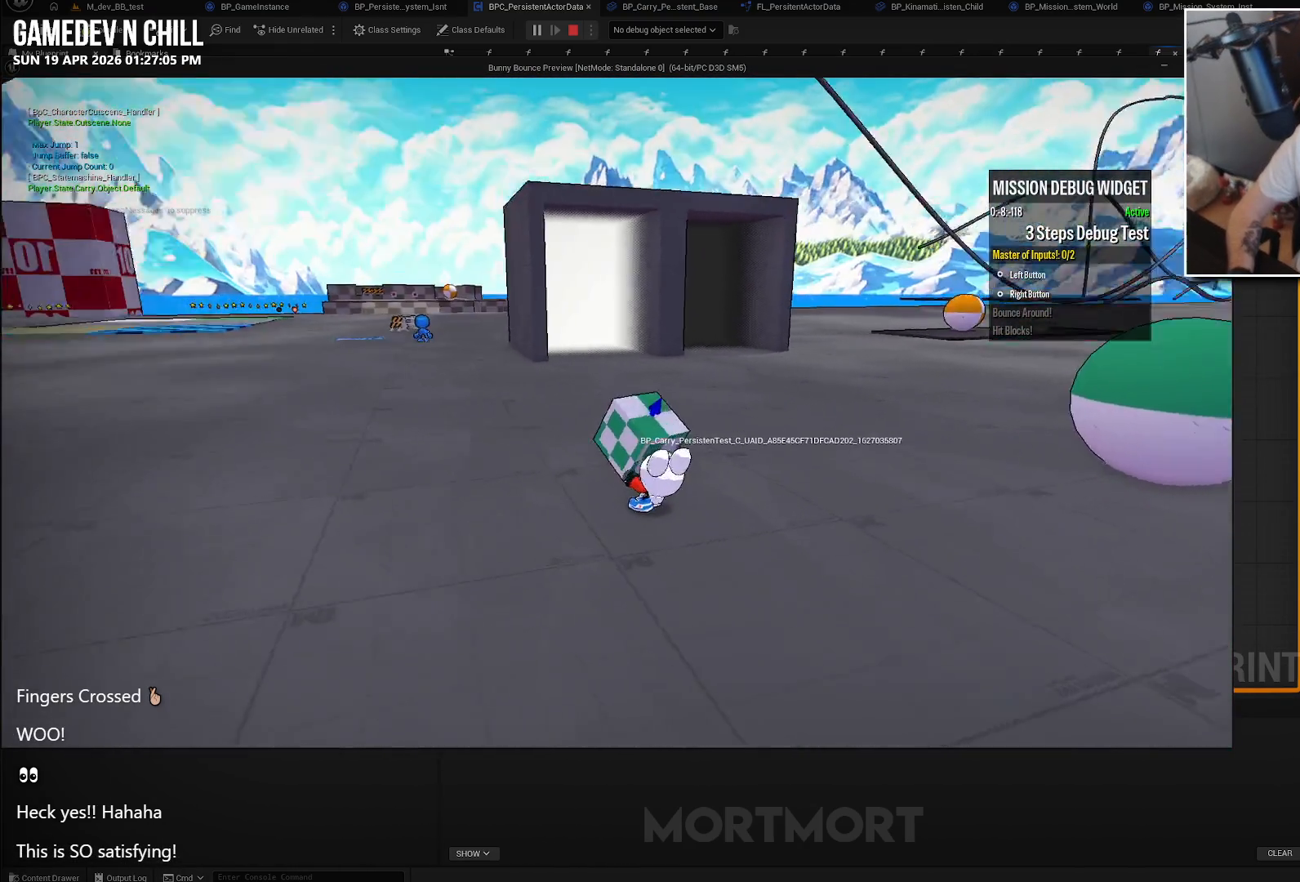
{"buttons": [], "left_stick": "up", "right_stick": "center", "events": [[33, "right_stick", "center"], [183, "left_stick", "center"], [366, "left_stick", "up"]]}
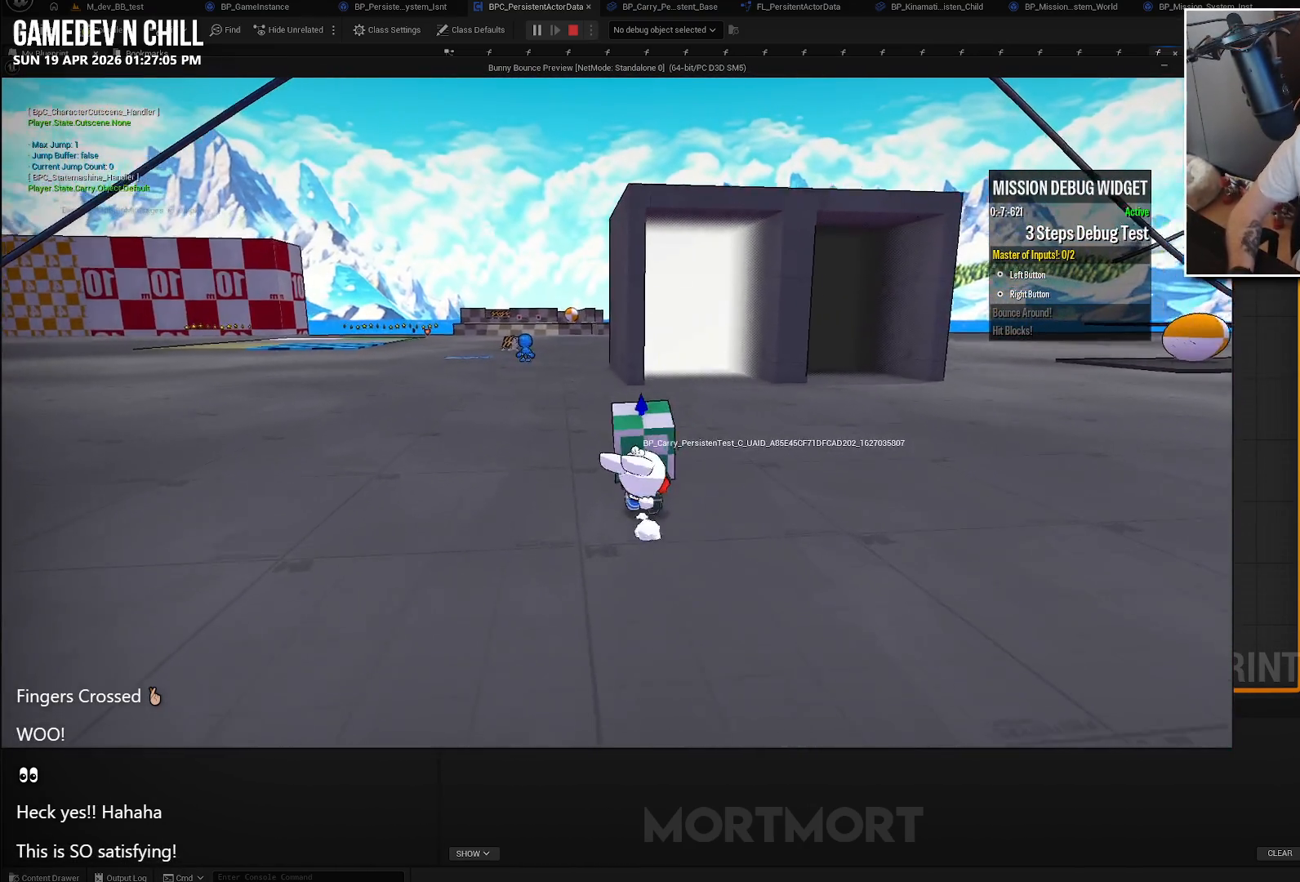
{"buttons": [], "left_stick": "center", "right_stick": "center", "events": [[16, "left_stick", "center"]]}
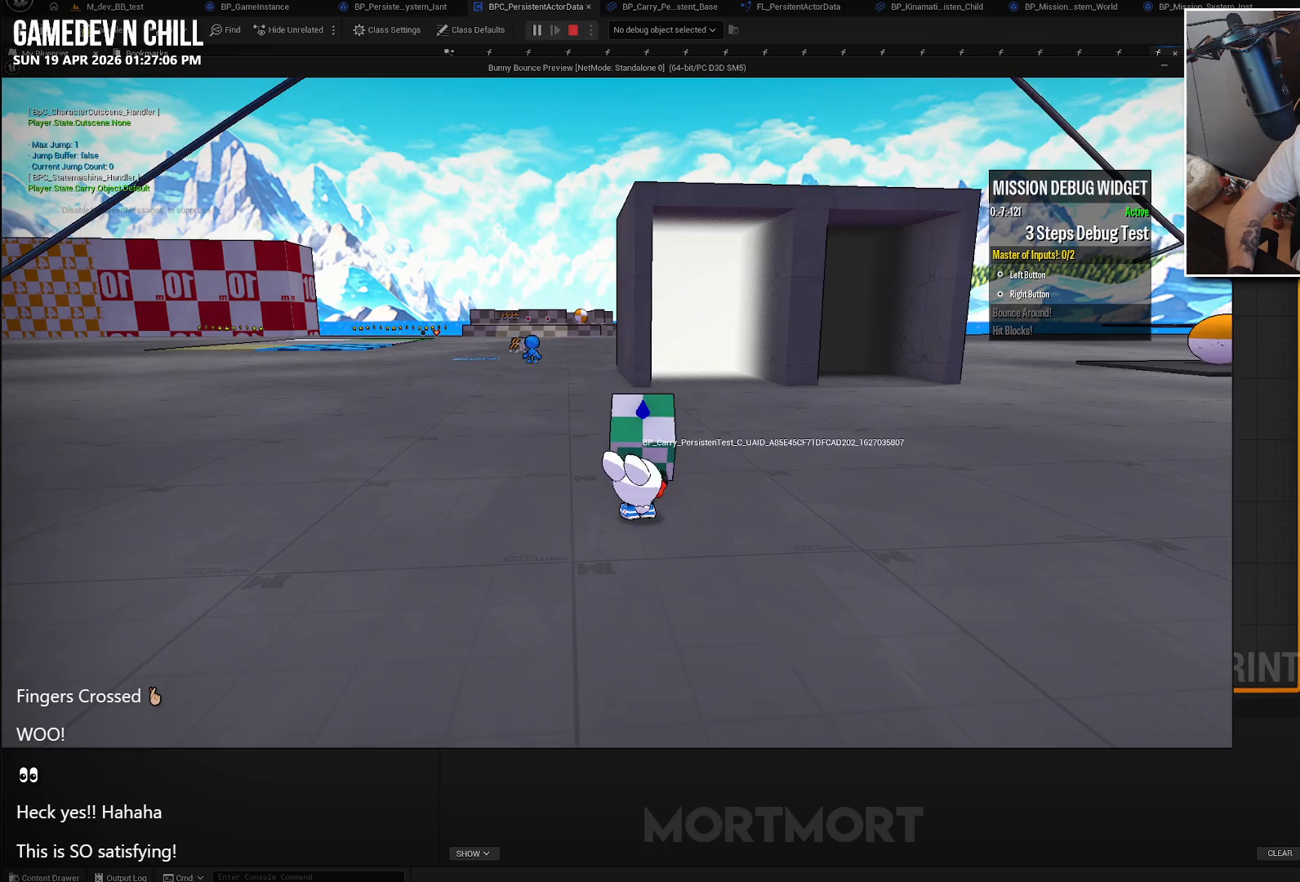
{"buttons": [], "left_stick": "center", "right_stick": "center", "events": [[133, "left_stick", "up-left"], [366, "left_stick", "center"]]}
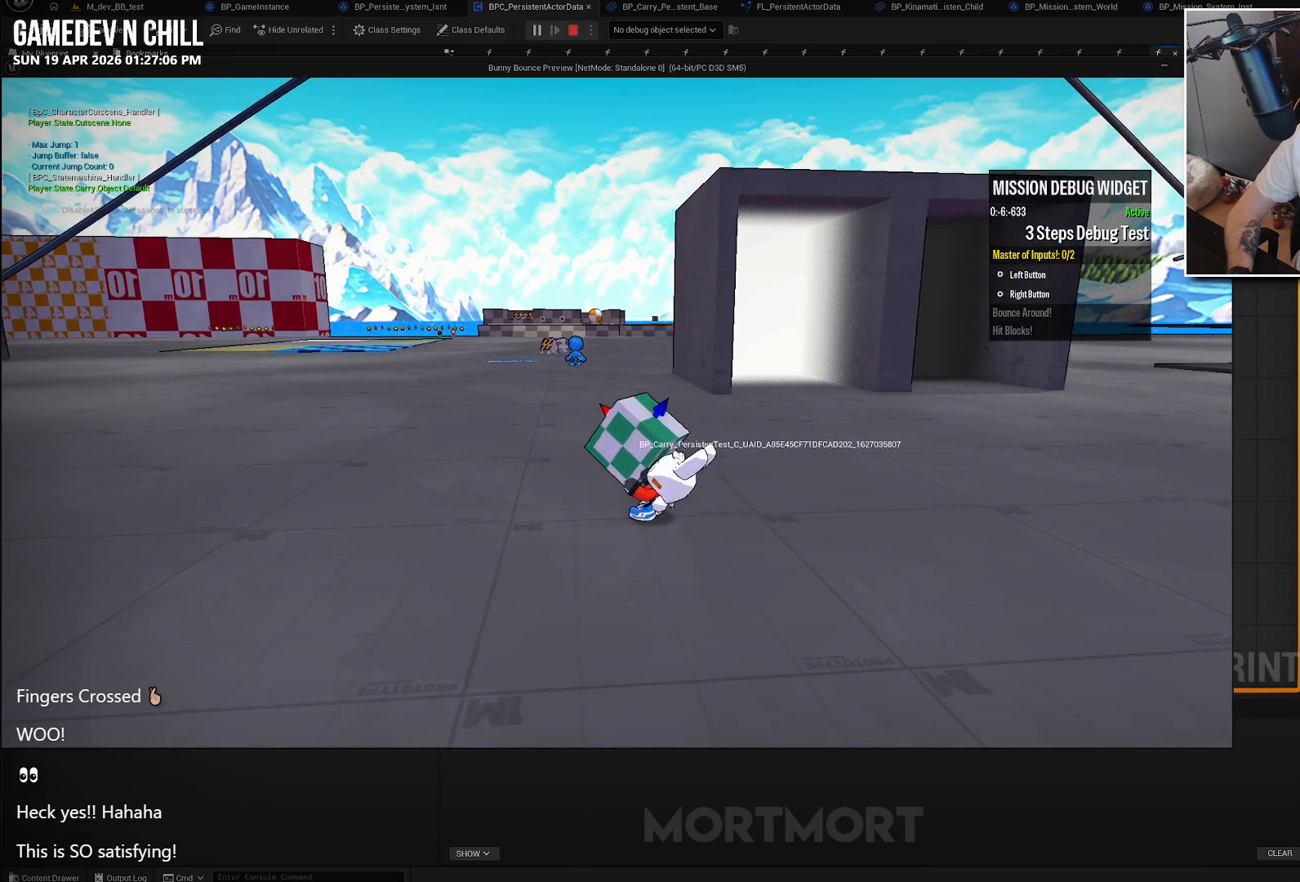
{"buttons": [], "left_stick": "left", "right_stick": "center", "events": [[500, "left_stick", "left"]]}
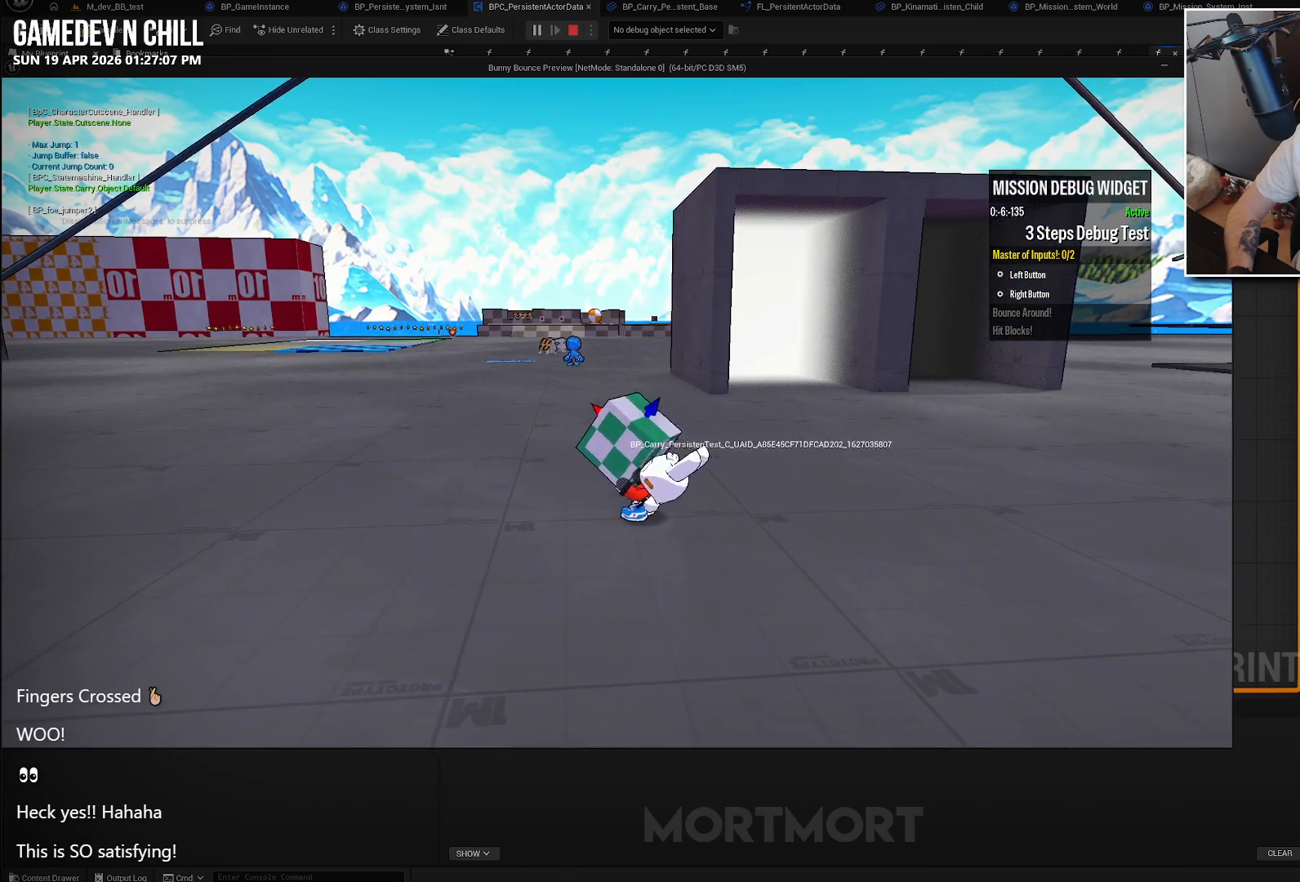
{"buttons": [], "left_stick": "center", "right_stick": "center", "events": [[166, "left_stick", "center"]]}
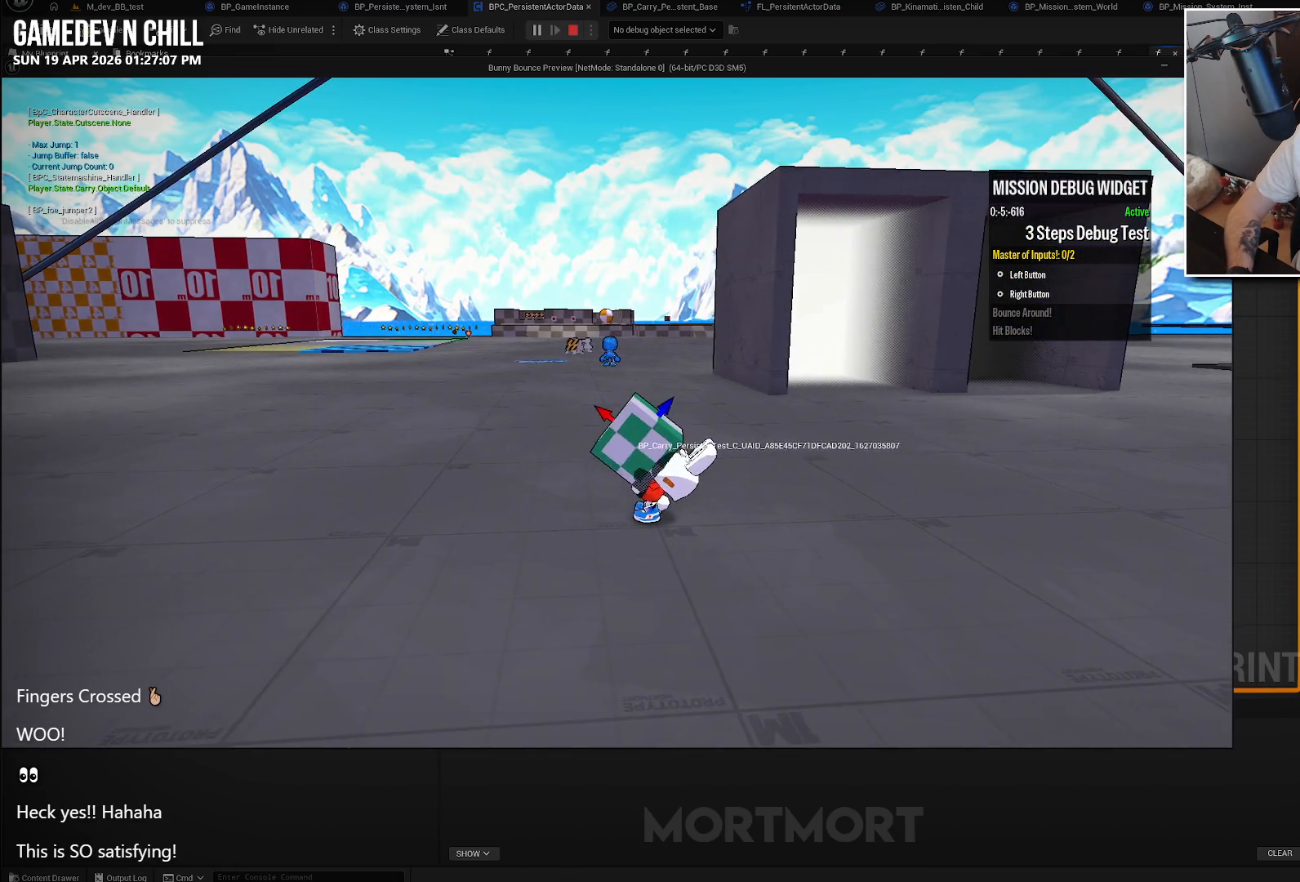
{"buttons": [], "left_stick": "center", "right_stick": "center", "events": []}